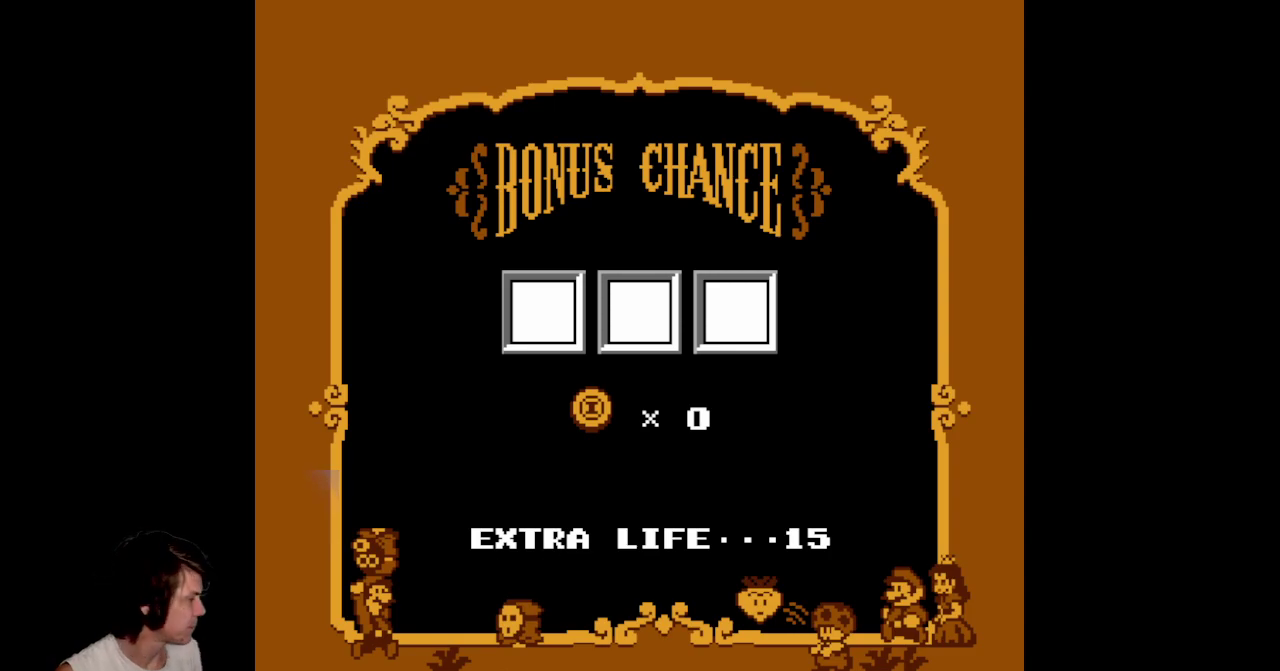
Gameplay with a controller (Nintendo layout); each line is a JSON object with the inputs held at the frame after it. "events" lists button and stick changes between this image and that frame as [ms after this image, input, new state], when the widget could be followed in between. Not read: L3 R3 SELECT.
{"buttons": [], "events": []}
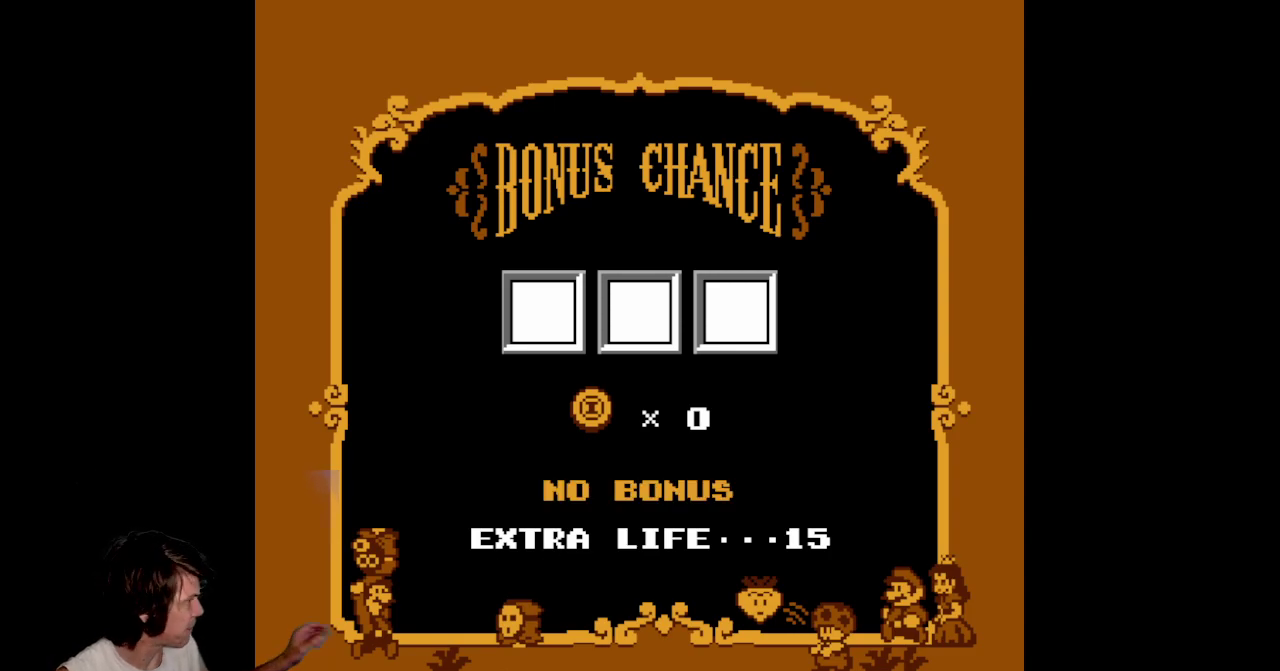
{"buttons": [], "events": []}
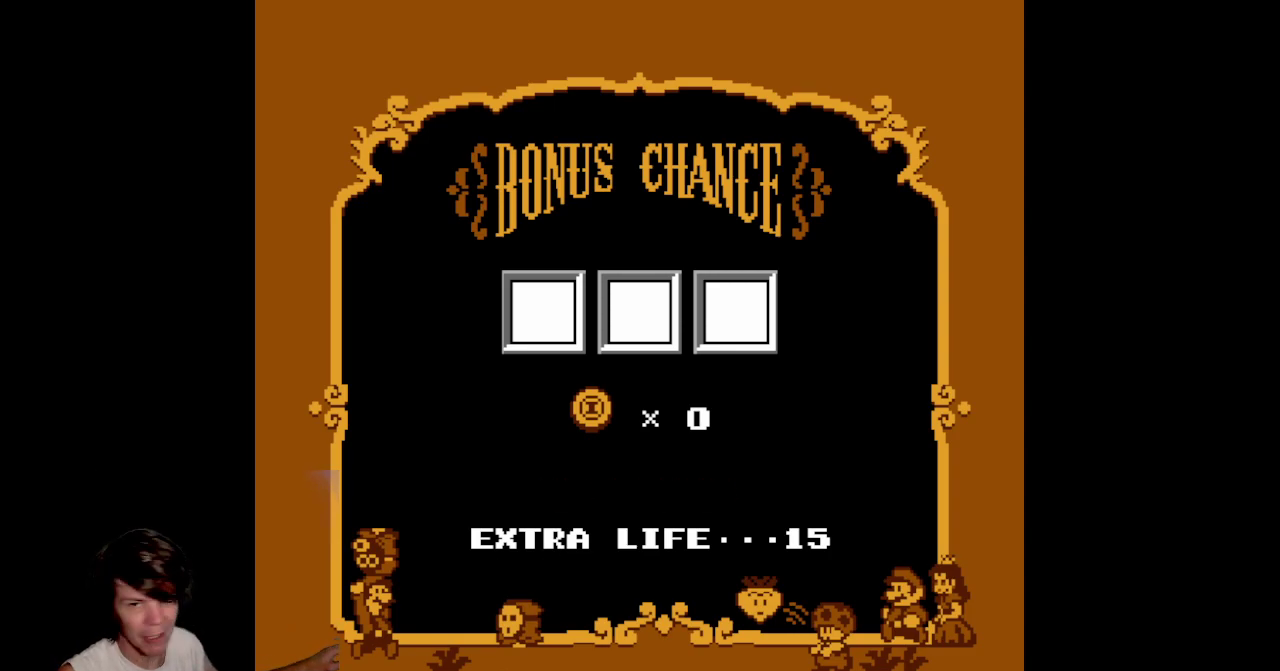
{"buttons": [], "events": []}
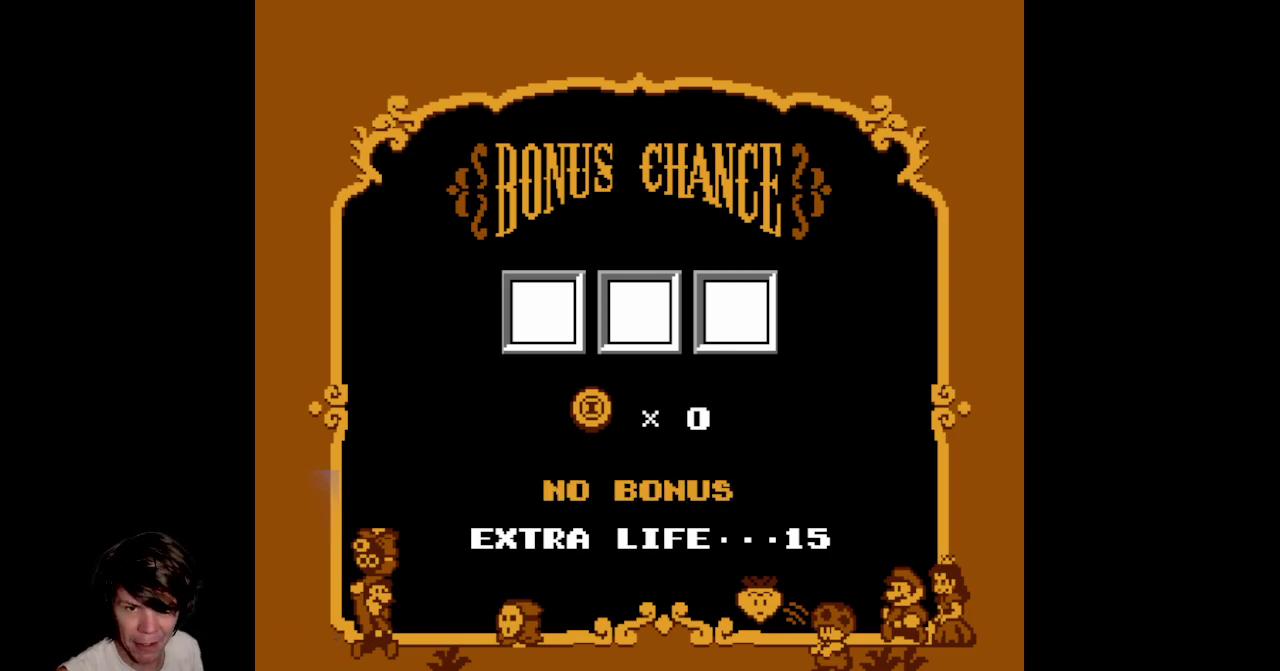
{"buttons": [], "events": []}
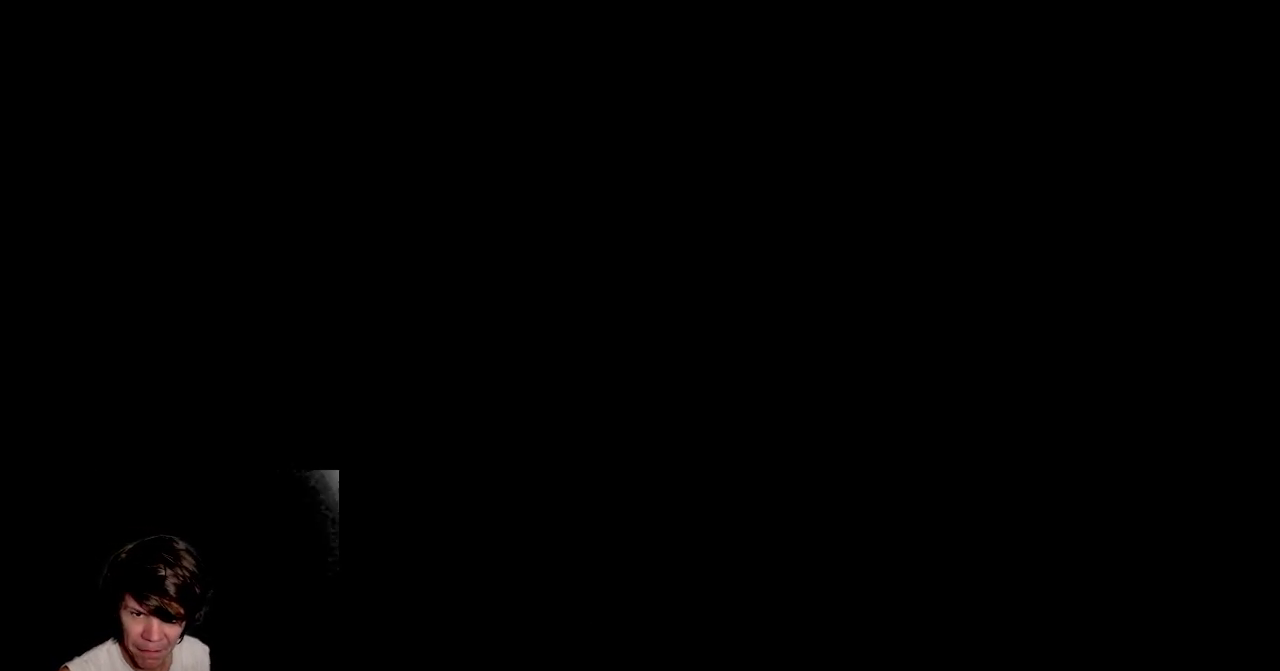
{"buttons": ["A"], "events": [[217, "A", "down"]]}
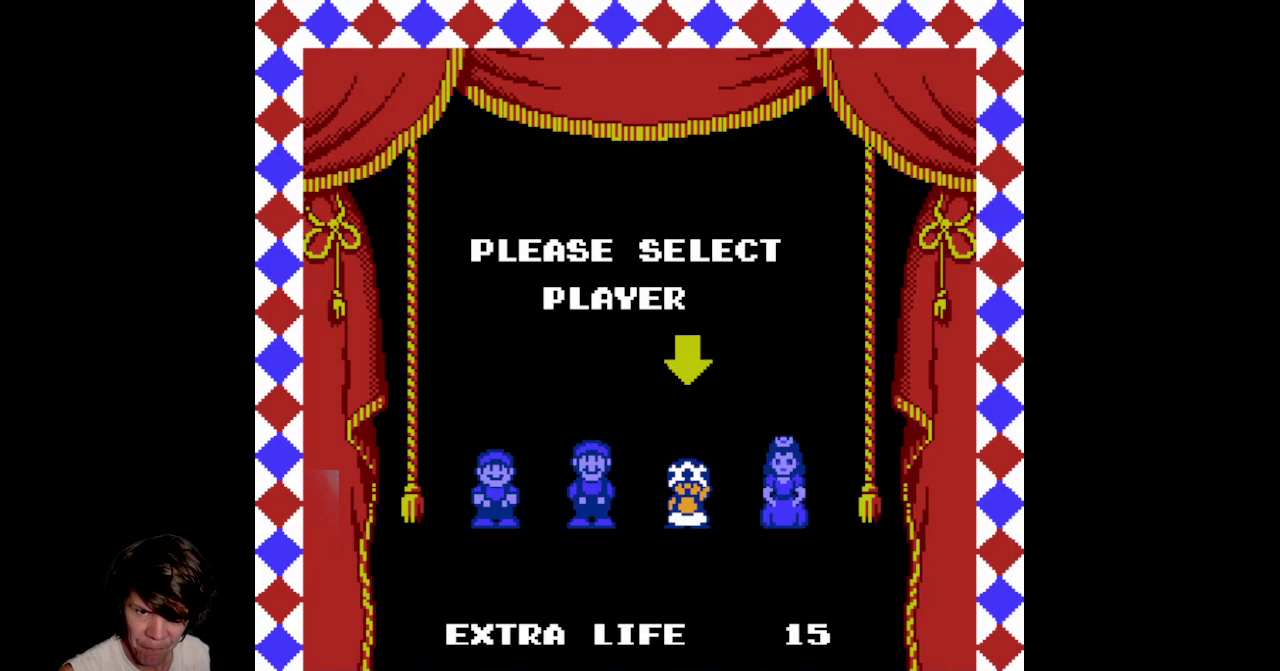
{"buttons": [], "events": [[133, "A", "up"]]}
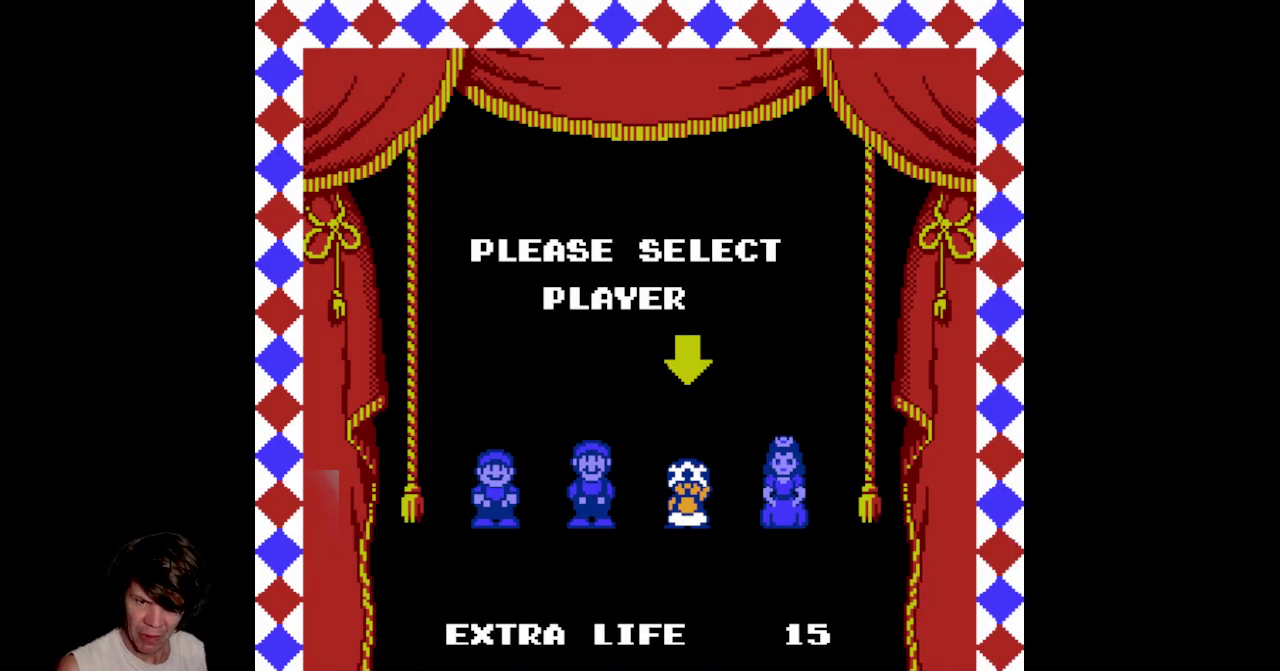
{"buttons": [], "events": []}
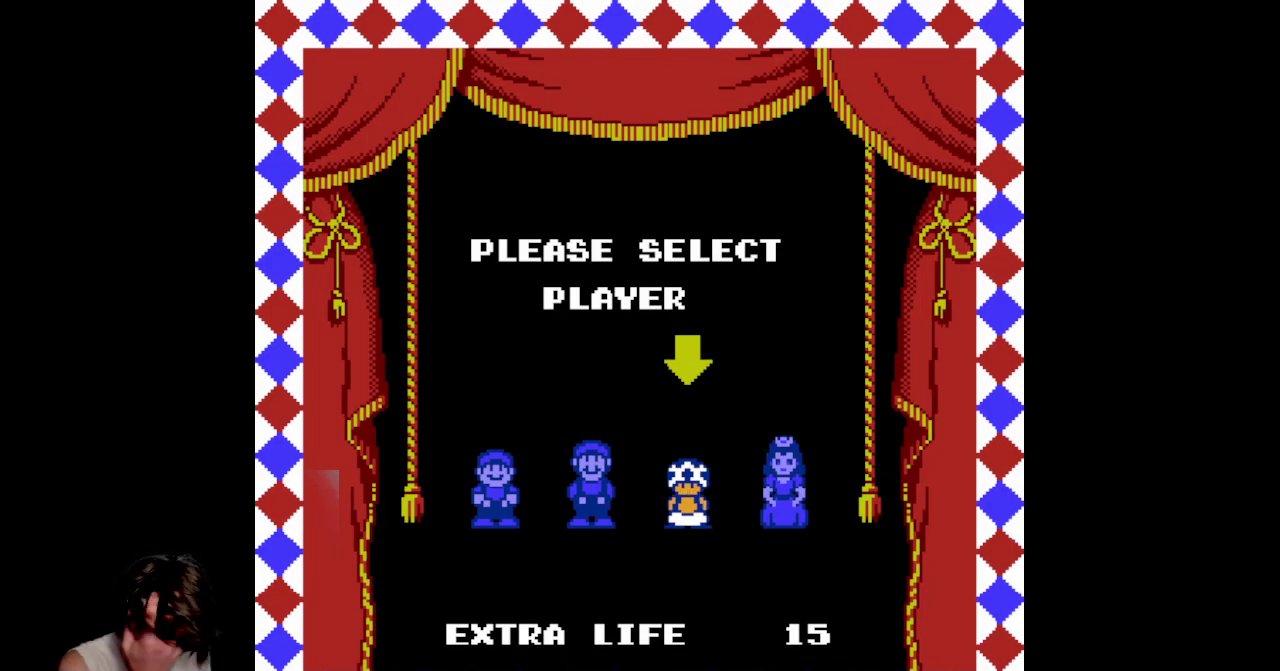
{"buttons": [], "events": []}
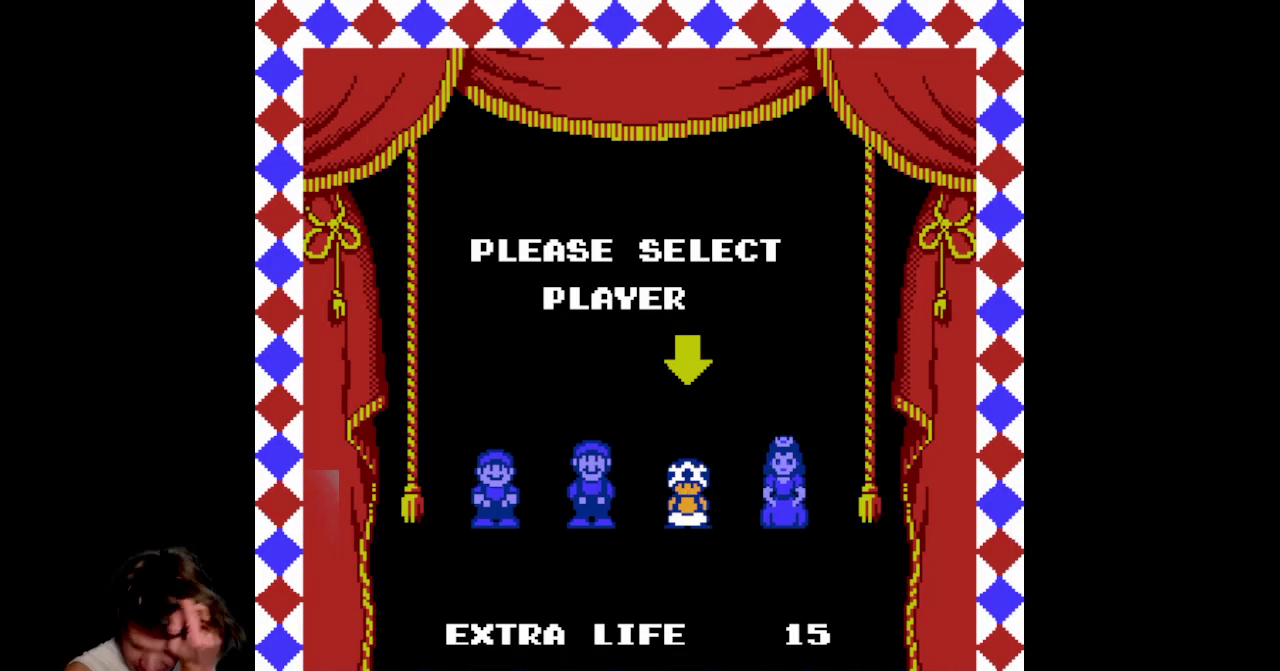
{"buttons": [], "events": []}
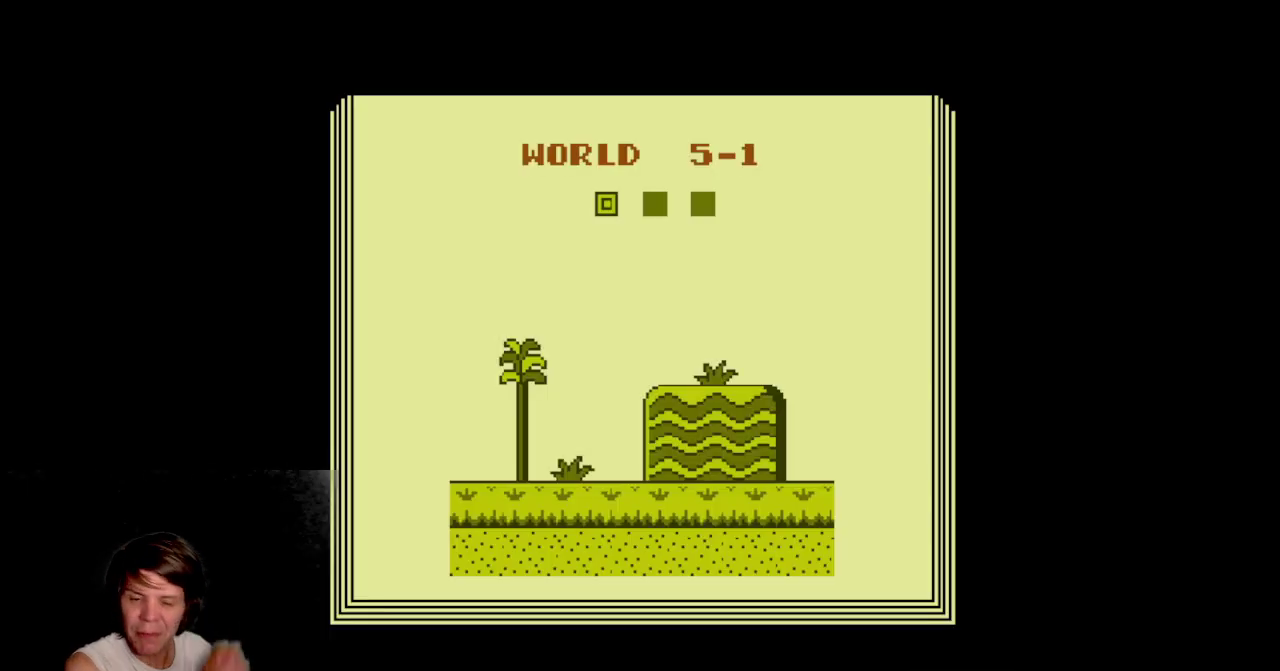
{"buttons": [], "events": []}
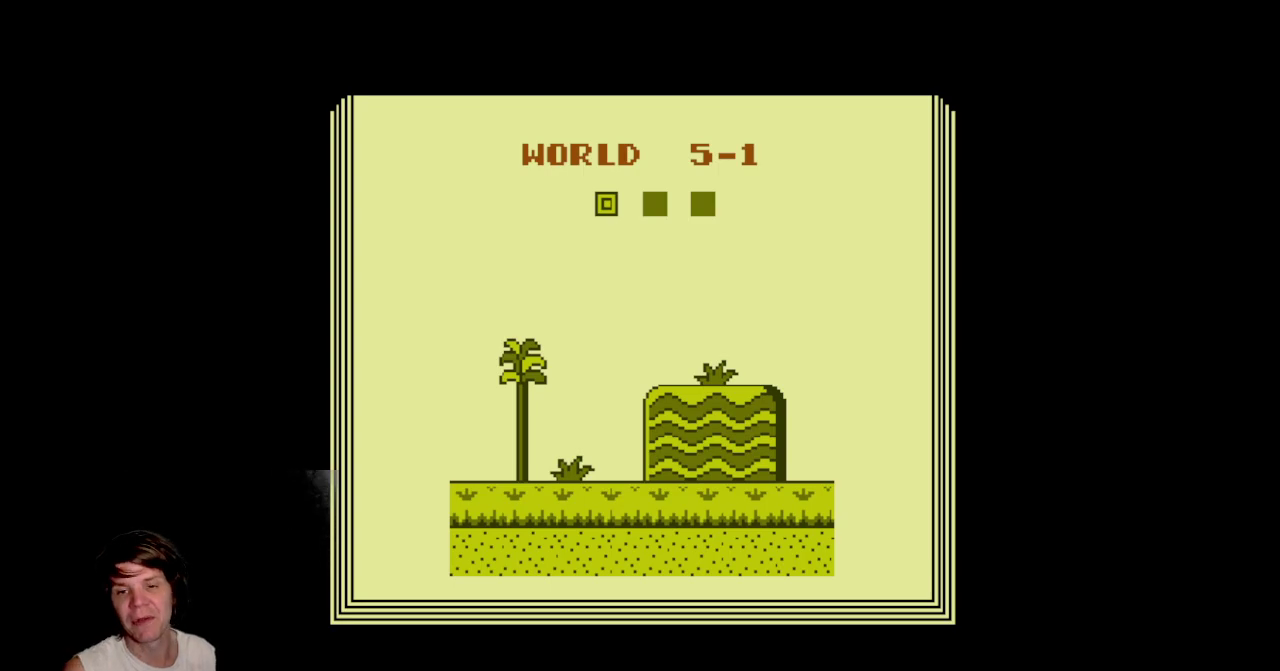
{"buttons": ["A"], "events": [[317, "A", "down"]]}
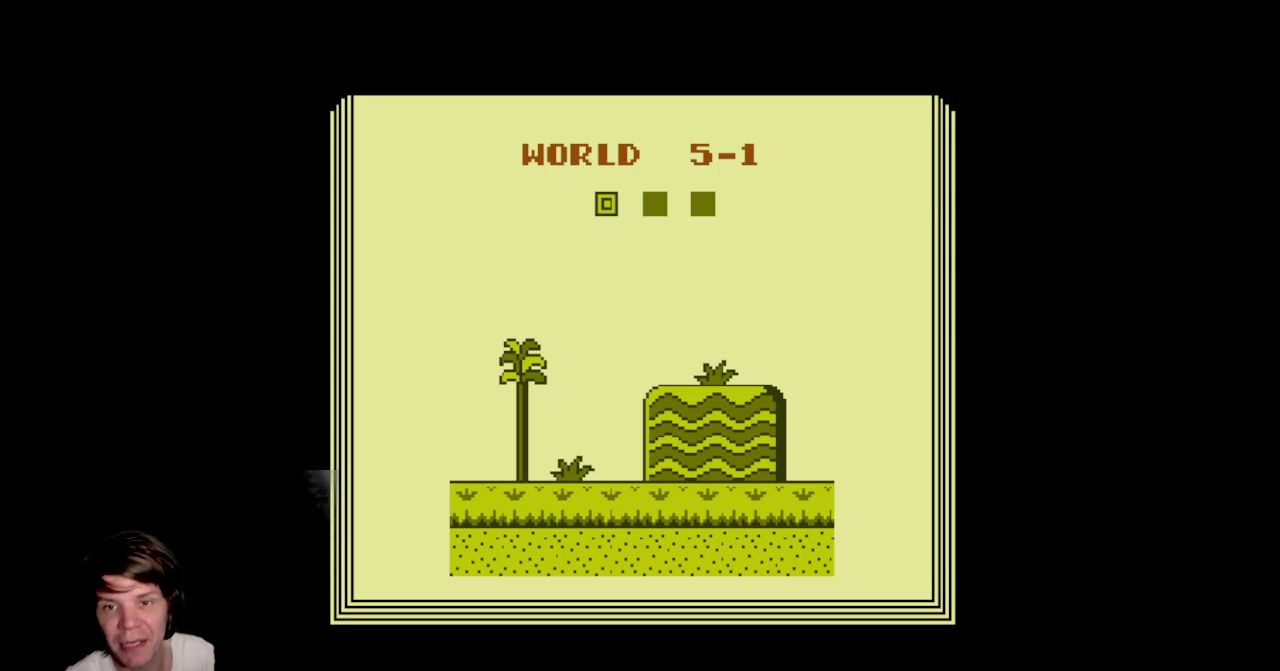
{"buttons": [], "events": [[67, "A", "up"]]}
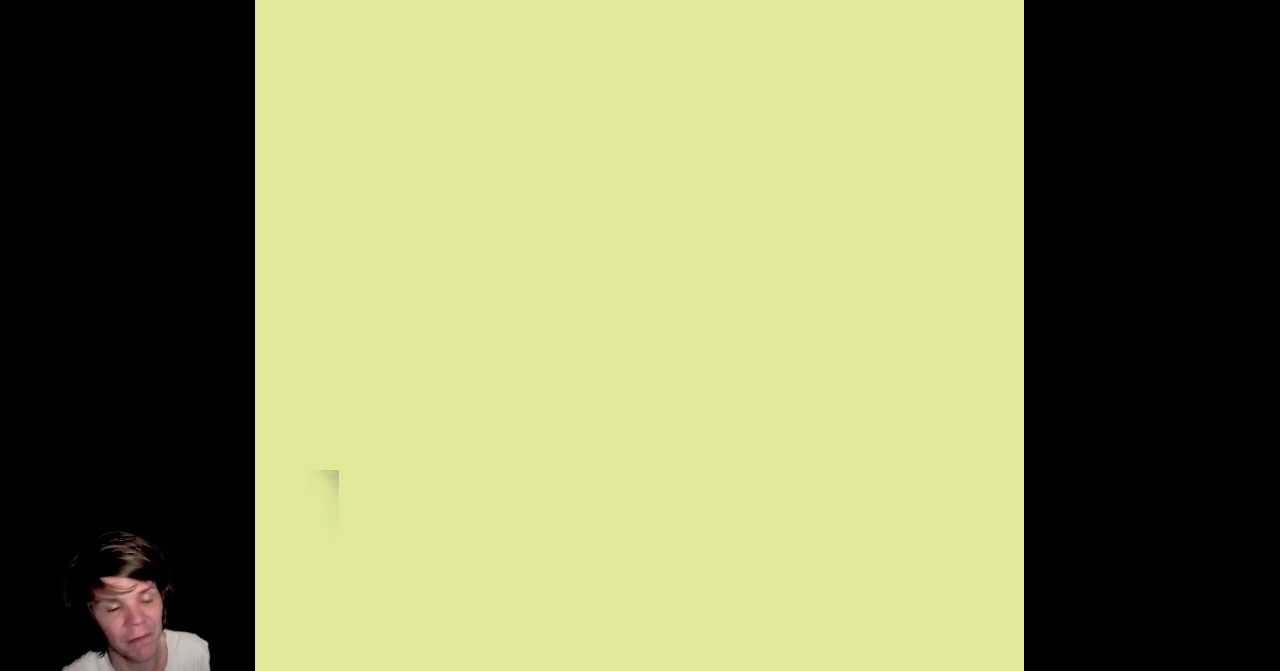
{"buttons": [], "events": []}
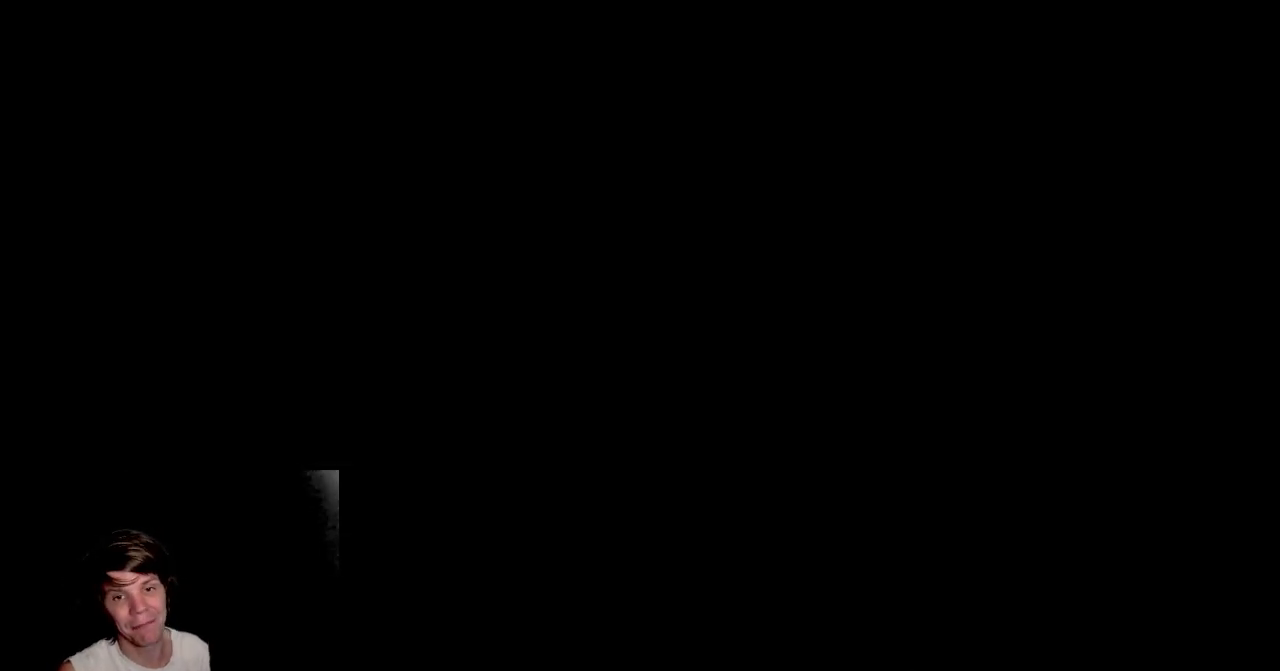
{"buttons": ["START"], "events": [[400, "START", "down"]]}
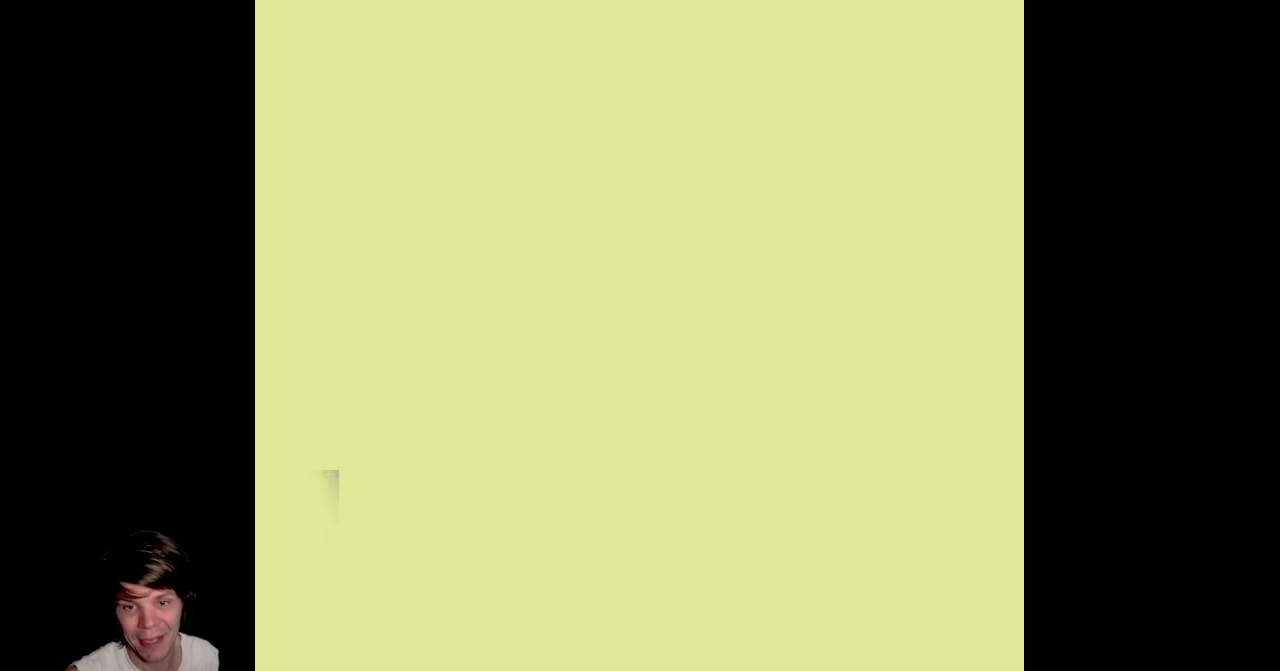
{"buttons": [], "events": [[167, "START", "up"]]}
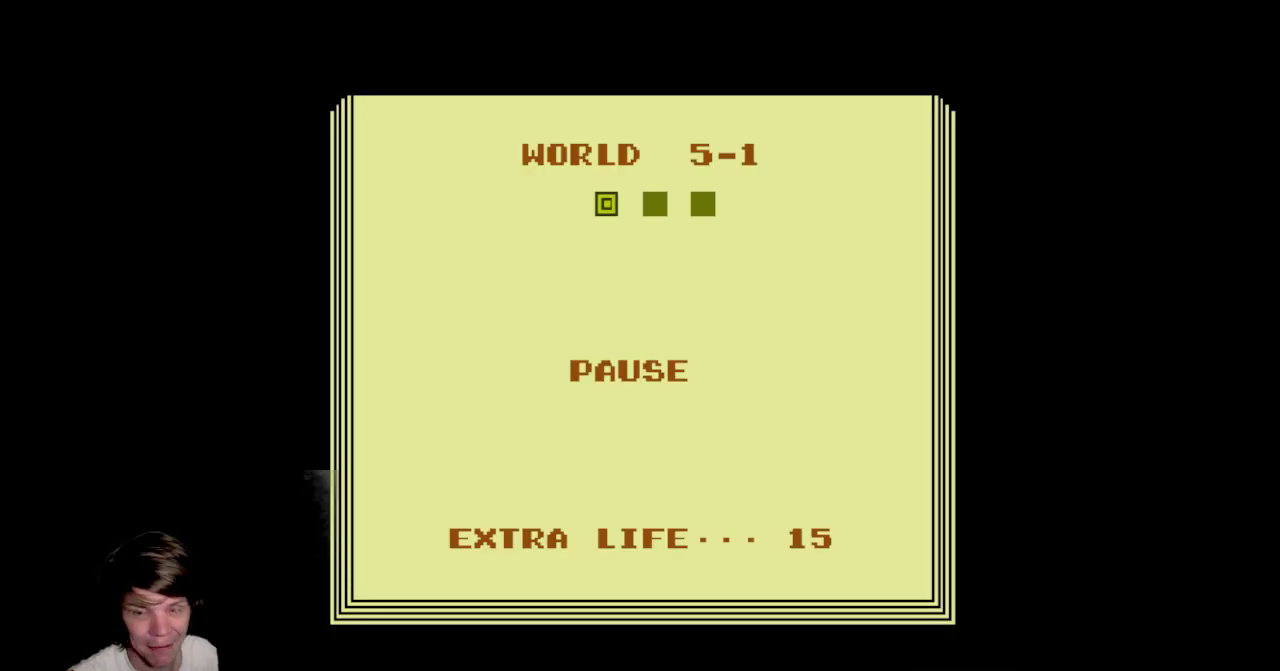
{"buttons": [], "events": []}
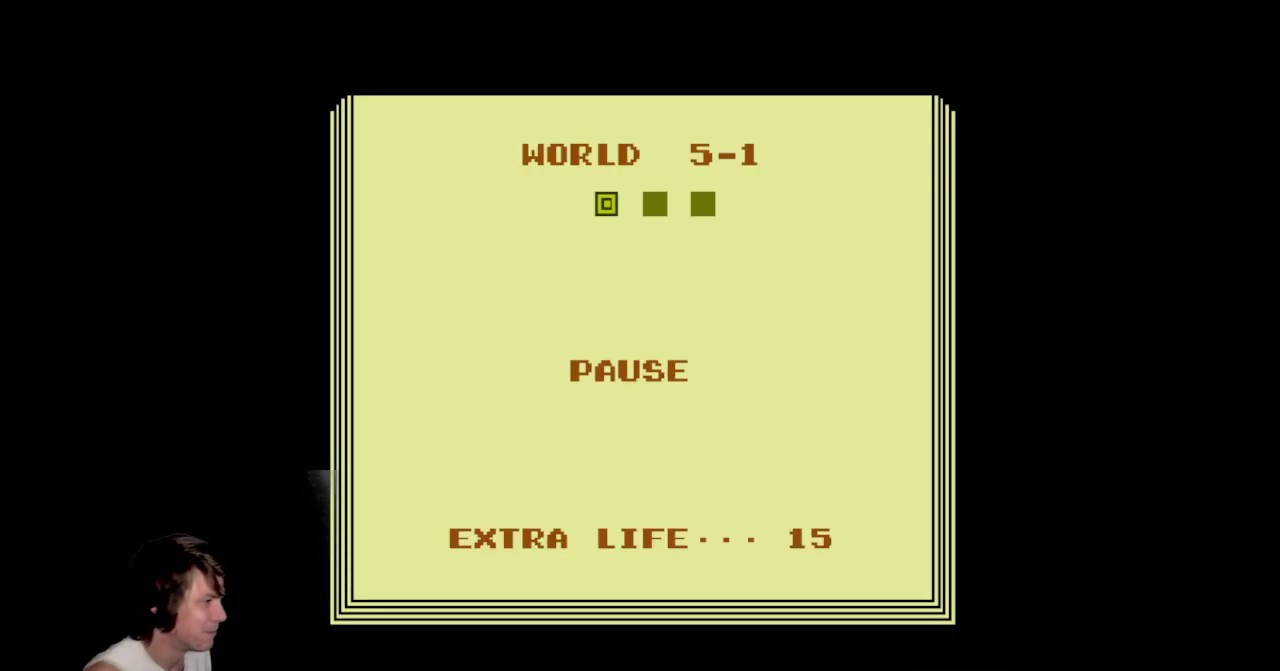
{"buttons": [], "events": []}
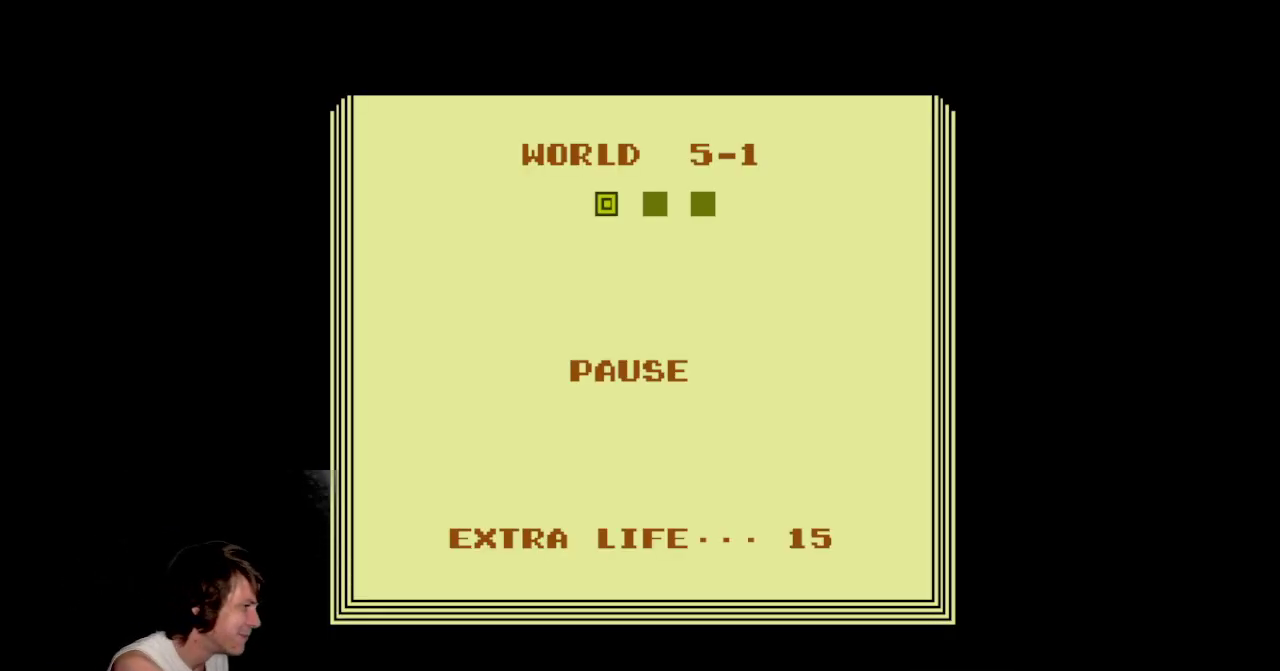
{"buttons": [], "events": []}
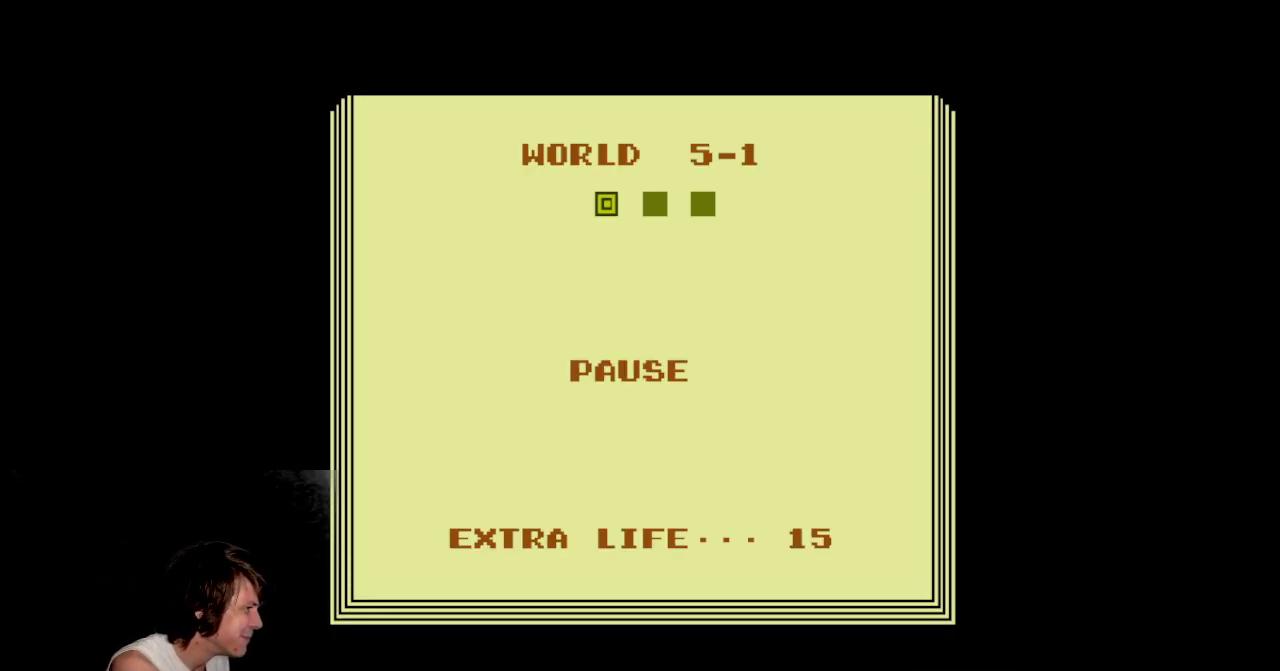
{"buttons": [], "events": []}
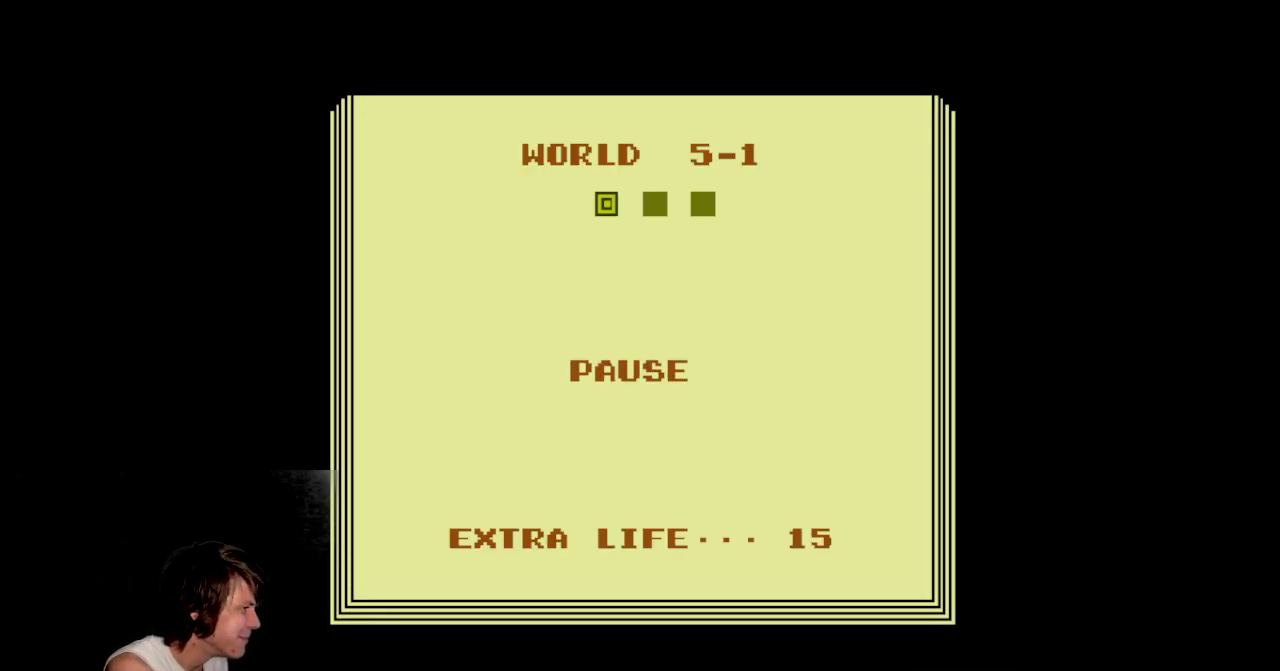
{"buttons": [], "events": []}
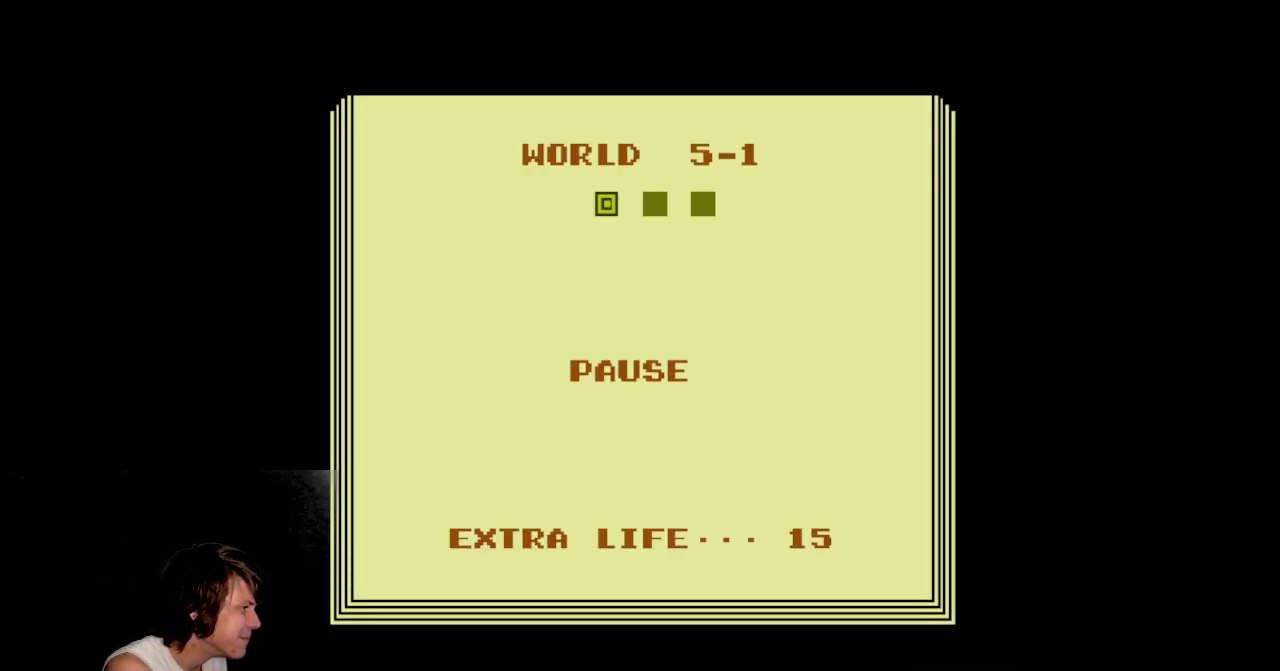
{"buttons": [], "events": []}